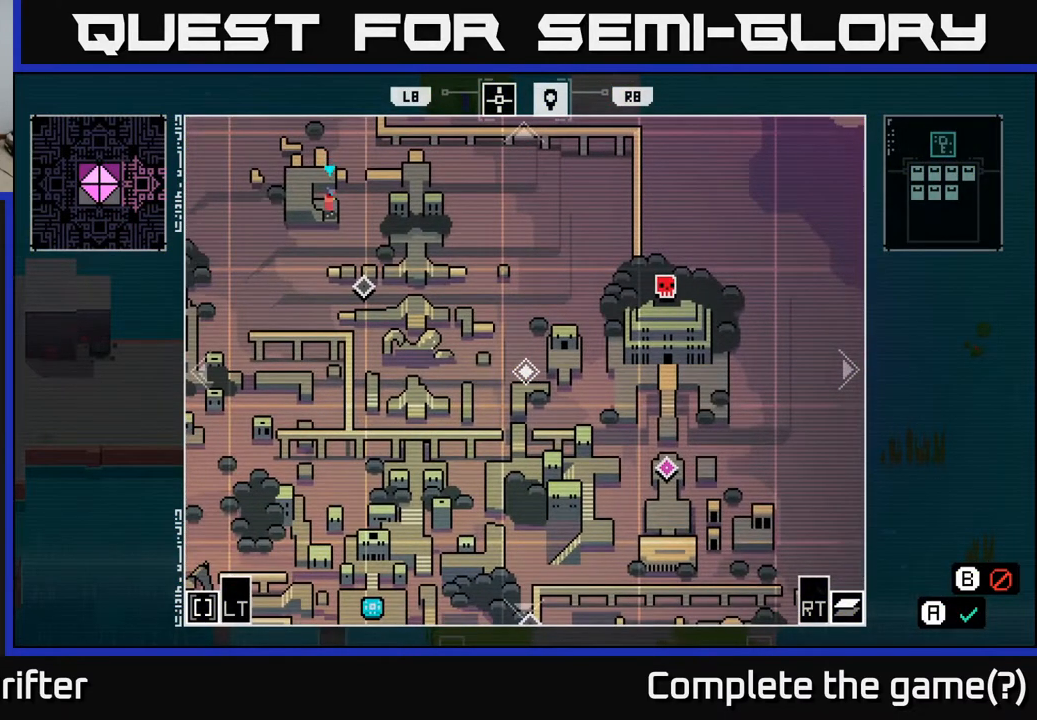
Gameplay with a controller (Xbox layout); each line is a JSON object with the inputs held at the frame after it. "events" lists button and stick changes between this image and that frame as [ms after this image, input, new state], when the widget could be followed in between.
{"buttons": [], "left_stick": "center", "right_stick": "center", "events": []}
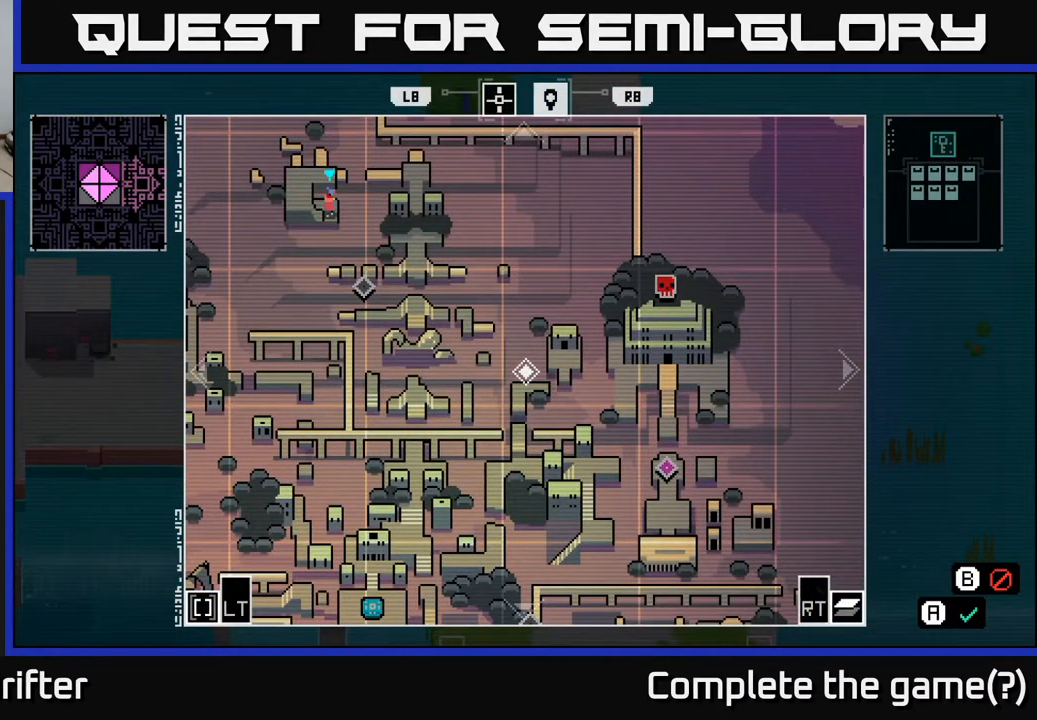
{"buttons": [], "left_stick": "center", "right_stick": "center", "events": []}
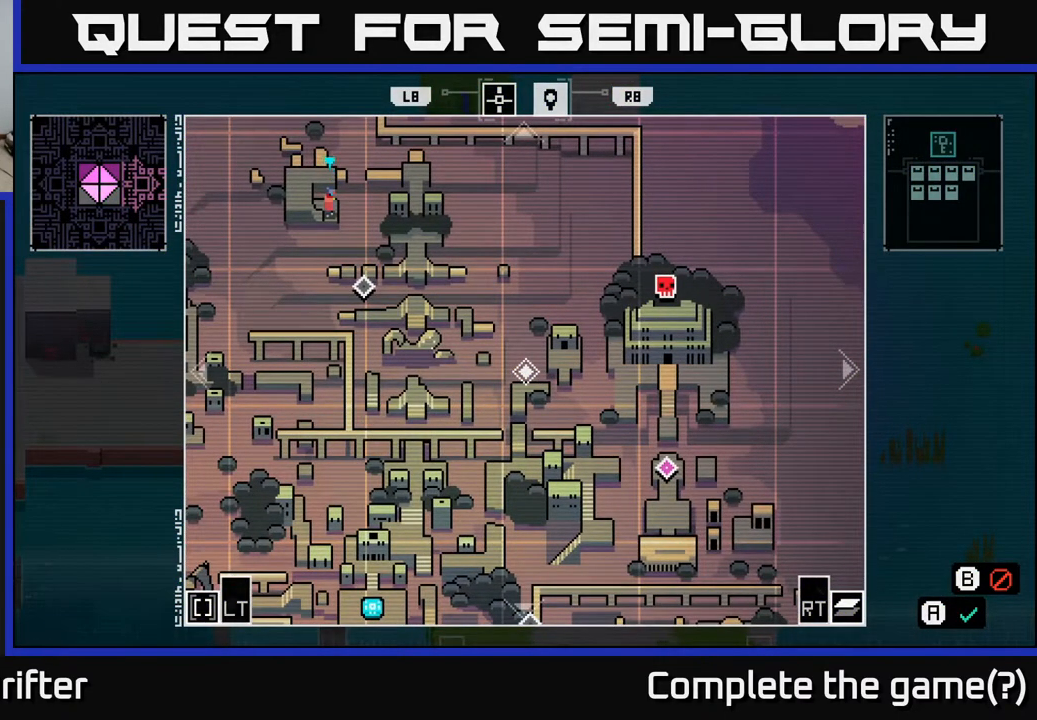
{"buttons": [], "left_stick": "center", "right_stick": "center", "events": []}
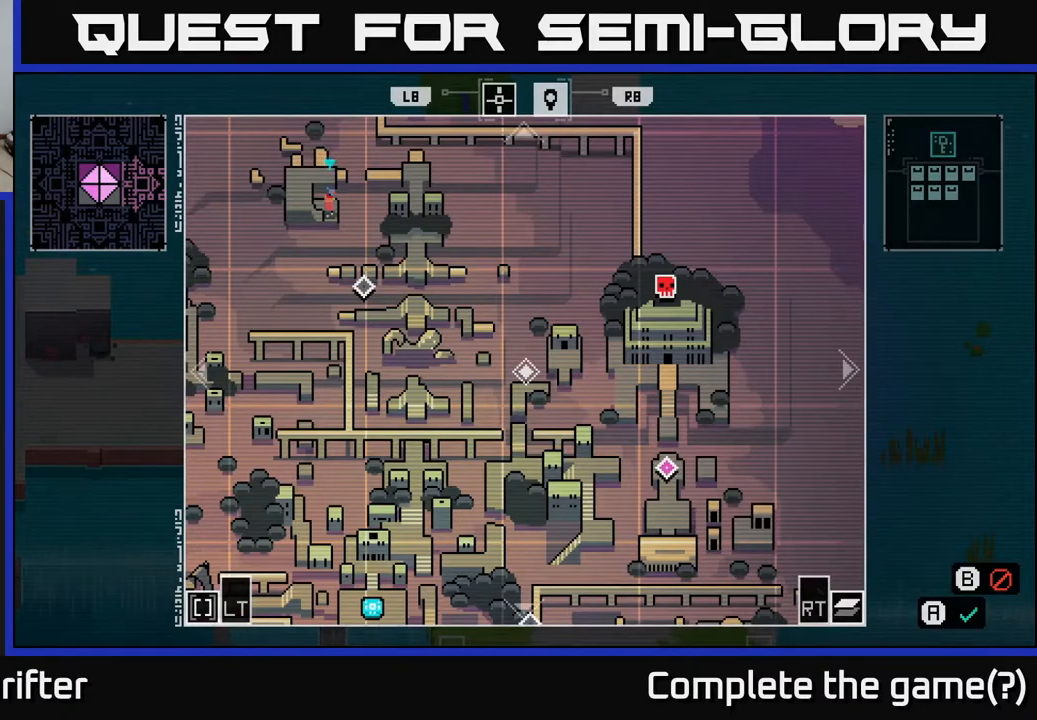
{"buttons": [], "left_stick": "right", "right_stick": "center", "events": [[150, "SELECT", "down"], [267, "SELECT", "up"], [483, "left_stick", "right"]]}
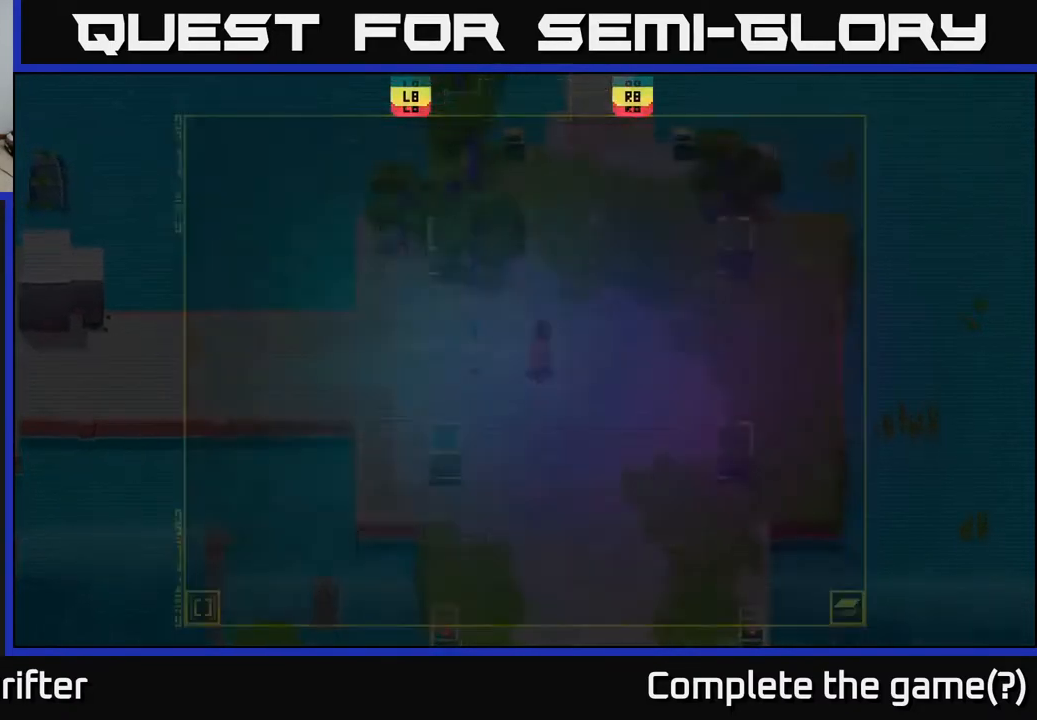
{"buttons": [], "left_stick": "down", "right_stick": "center", "events": [[200, "left_stick", "down-right"], [433, "left_stick", "down"]]}
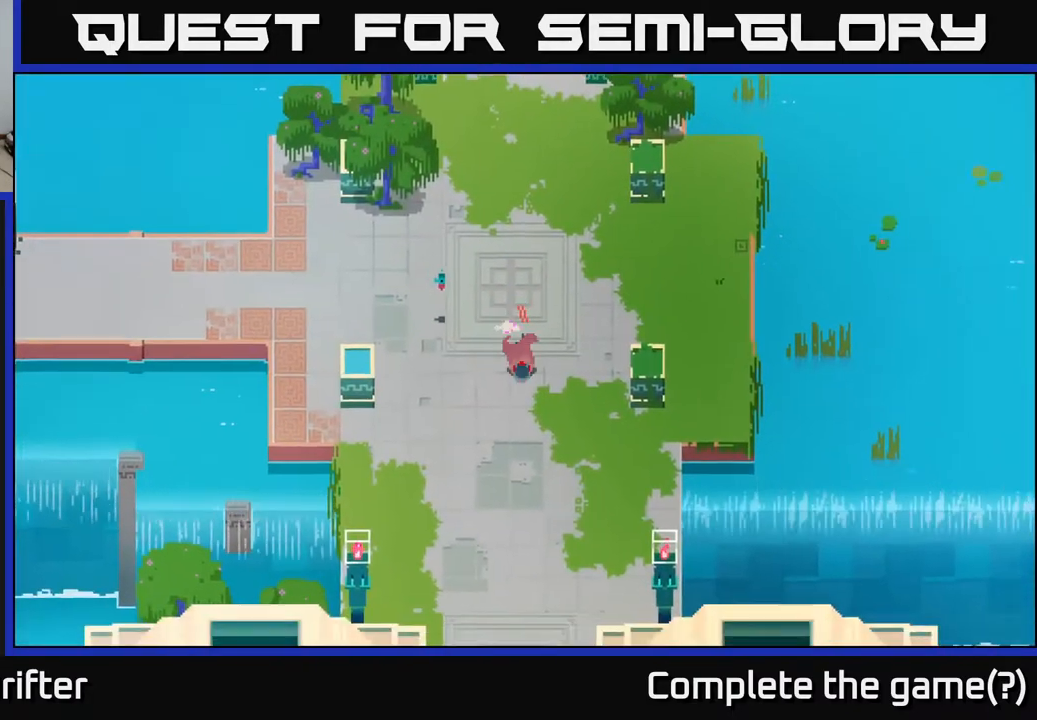
{"buttons": [], "left_stick": "down", "right_stick": "center", "events": [[17, "A", "down"], [167, "A", "up"], [333, "A", "down"], [400, "A", "up"]]}
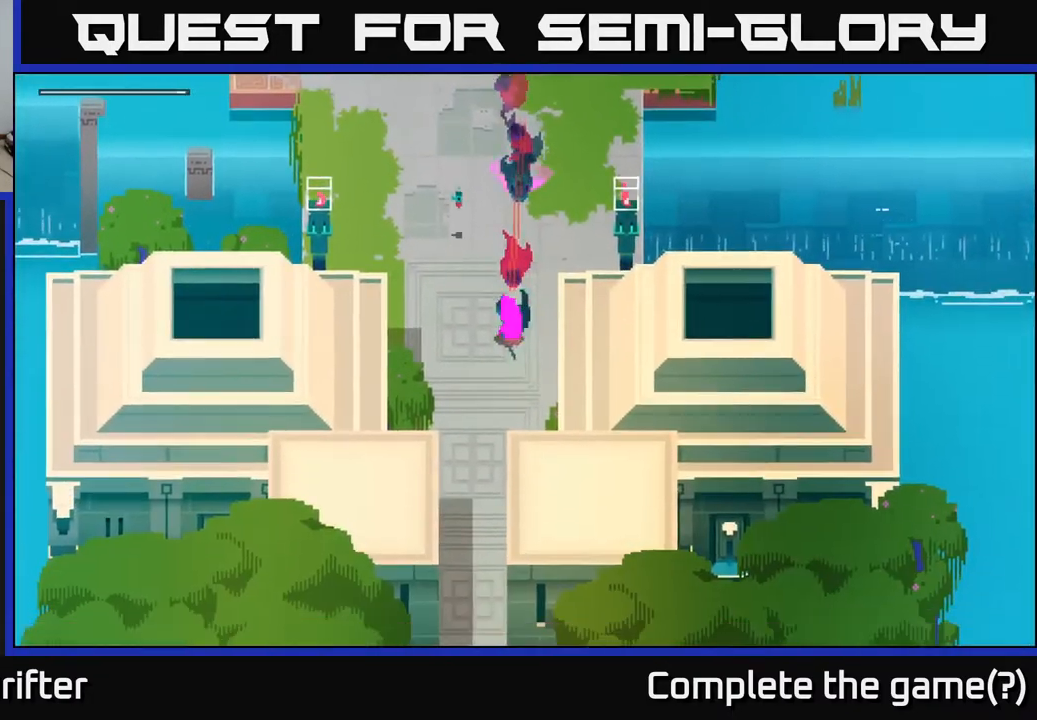
{"buttons": [], "left_stick": "down", "right_stick": "center", "events": [[33, "A", "down"], [167, "A", "up"], [333, "A", "down"], [483, "A", "up"]]}
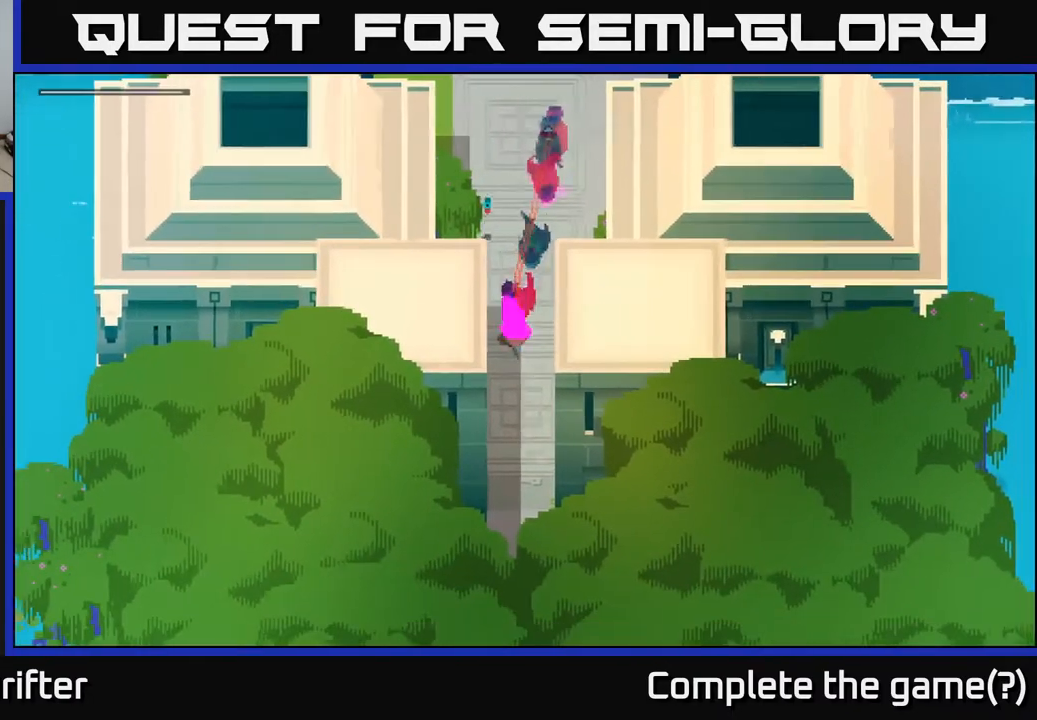
{"buttons": ["A"], "left_stick": "down", "right_stick": "center", "events": [[117, "A", "down"], [267, "A", "up"], [367, "A", "down"]]}
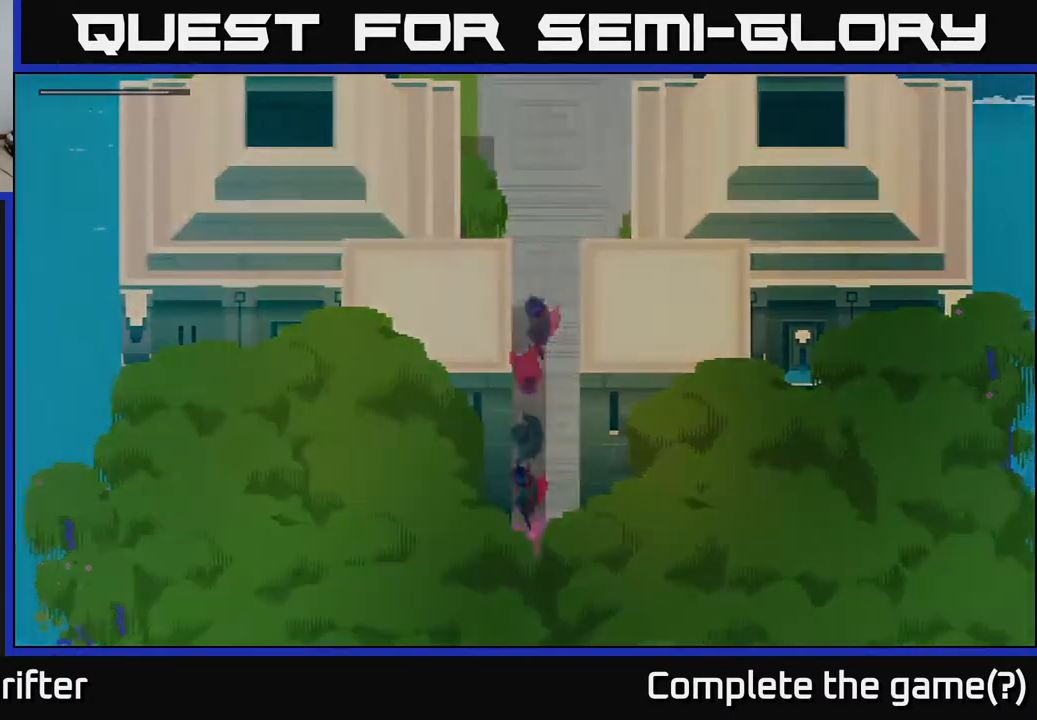
{"buttons": [], "left_stick": "center", "right_stick": "center", "events": [[17, "A", "up"], [400, "left_stick", "center"]]}
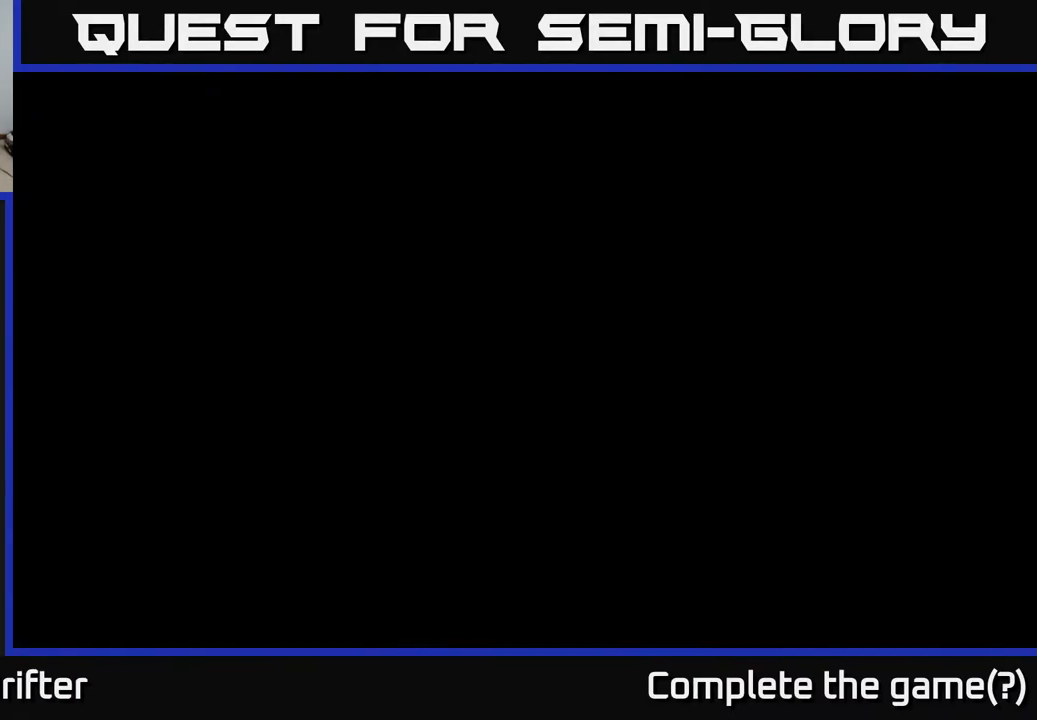
{"buttons": [], "left_stick": "down", "right_stick": "center", "events": [[67, "left_stick", "down-right"], [367, "left_stick", "down"]]}
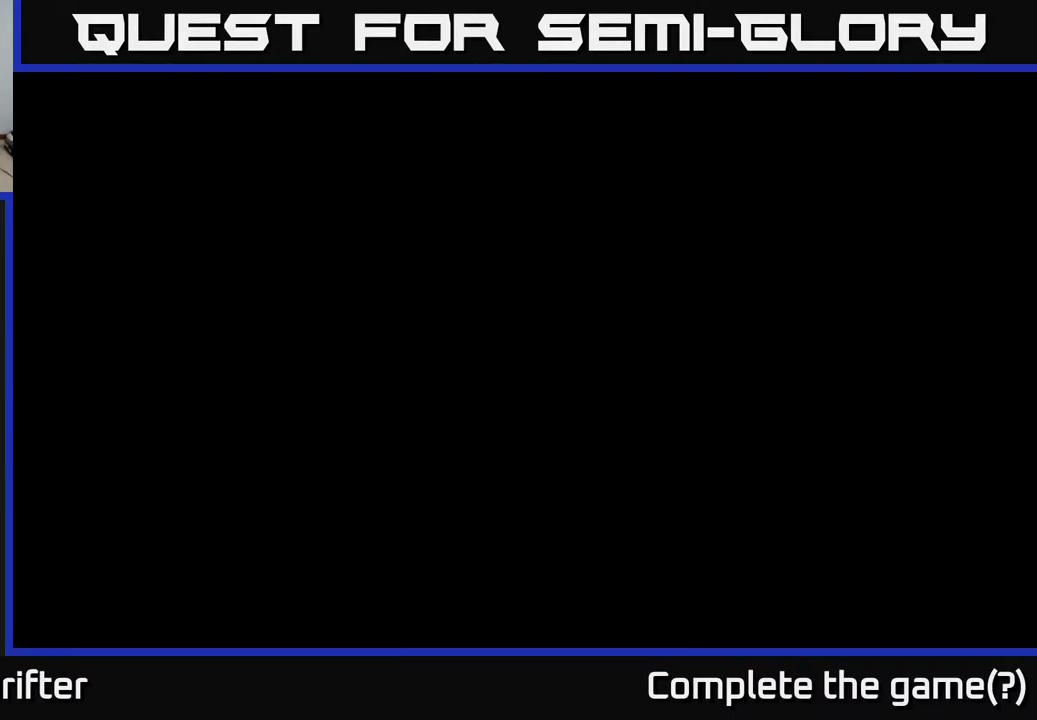
{"buttons": [], "left_stick": "down", "right_stick": "center", "events": []}
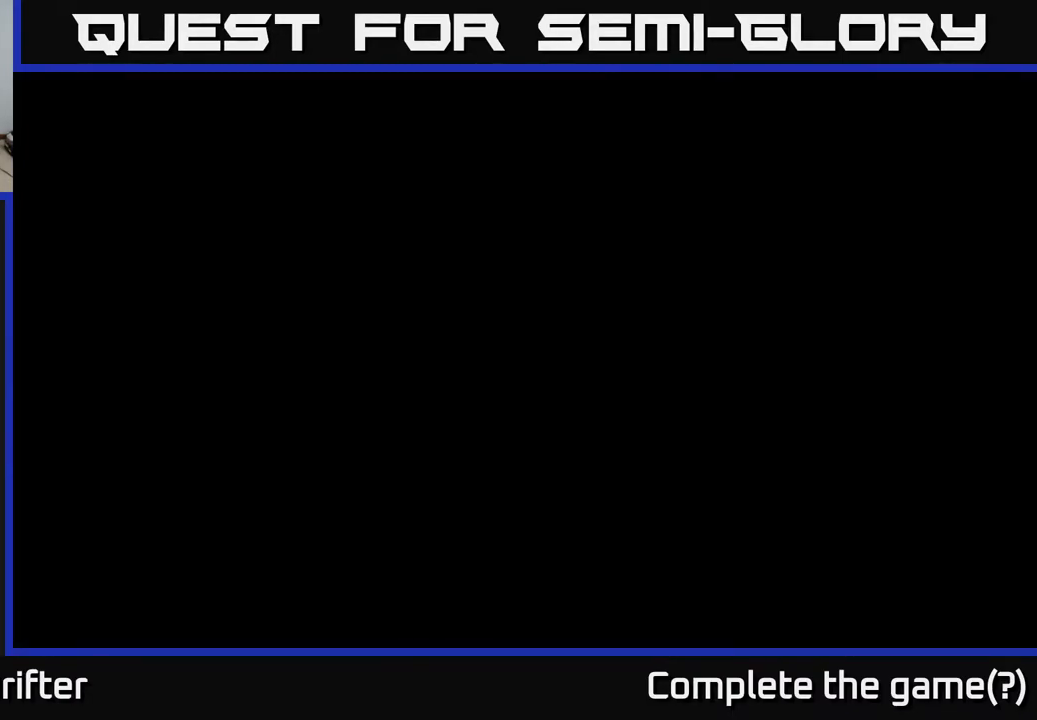
{"buttons": [], "left_stick": "down", "right_stick": "center", "events": []}
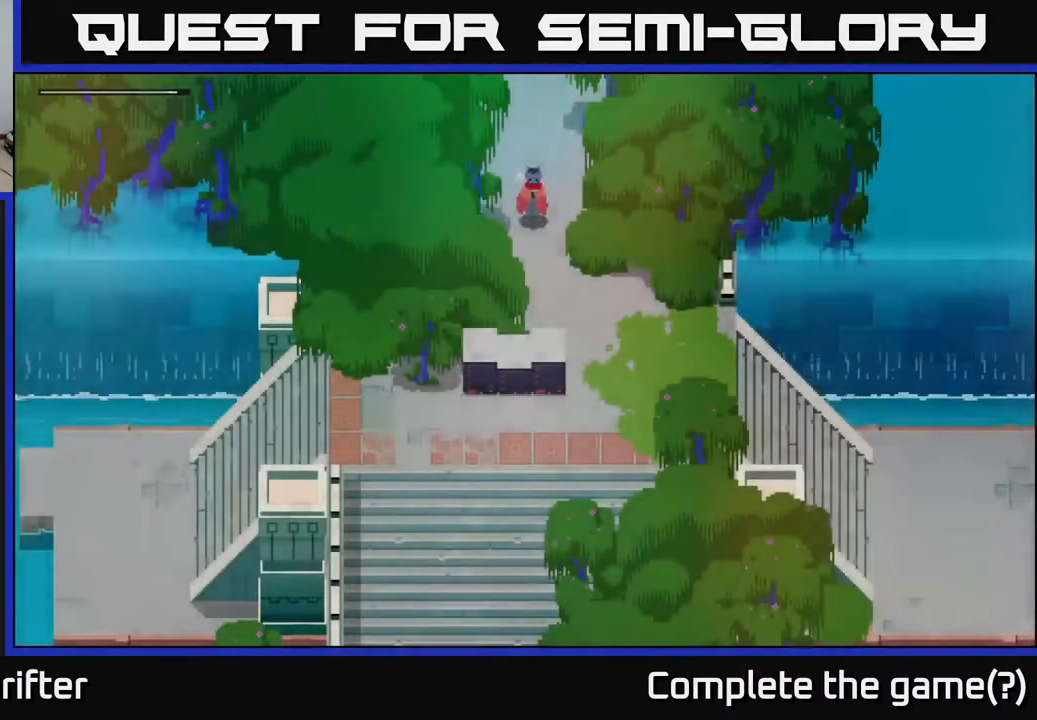
{"buttons": [], "left_stick": "right", "right_stick": "center", "events": [[217, "left_stick", "down-right"], [267, "A", "down"], [383, "left_stick", "right"], [450, "A", "up"]]}
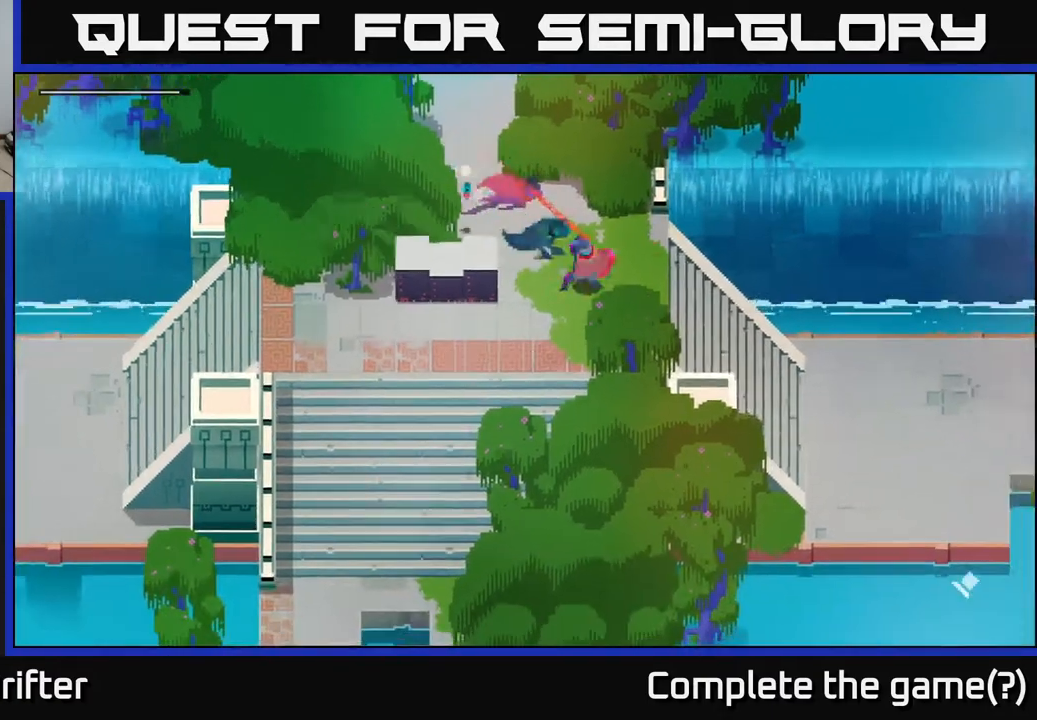
{"buttons": [], "left_stick": "right", "right_stick": "center", "events": [[67, "A", "down"], [217, "A", "up"], [350, "A", "down"], [483, "A", "up"]]}
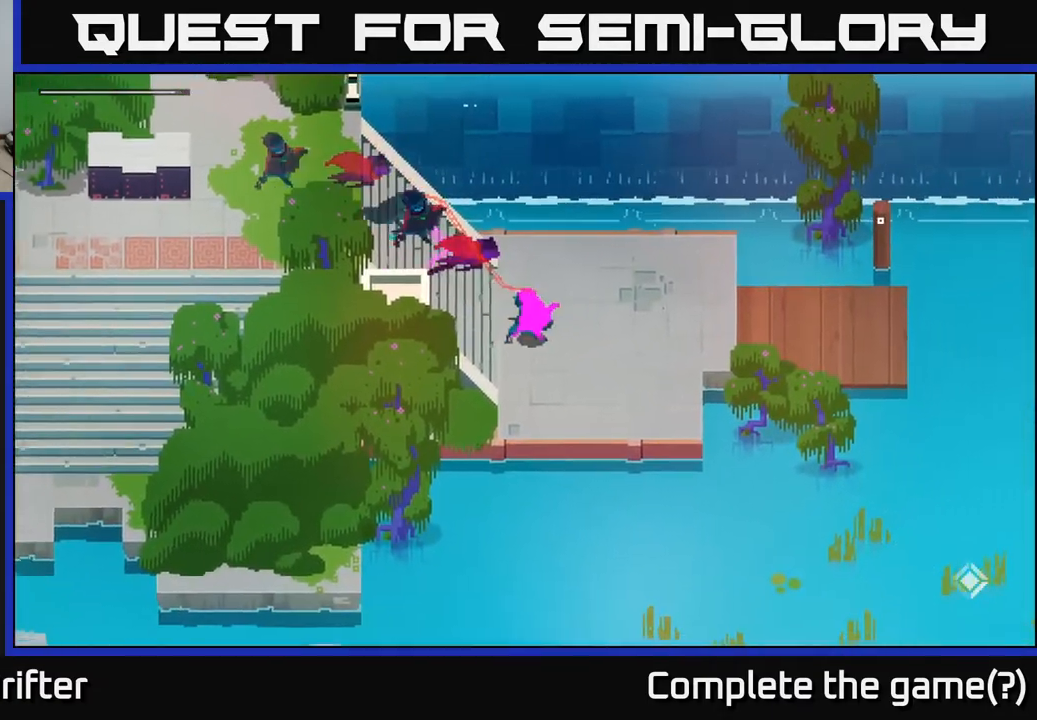
{"buttons": [], "left_stick": "right", "right_stick": "center", "events": [[100, "A", "down"], [233, "A", "up"]]}
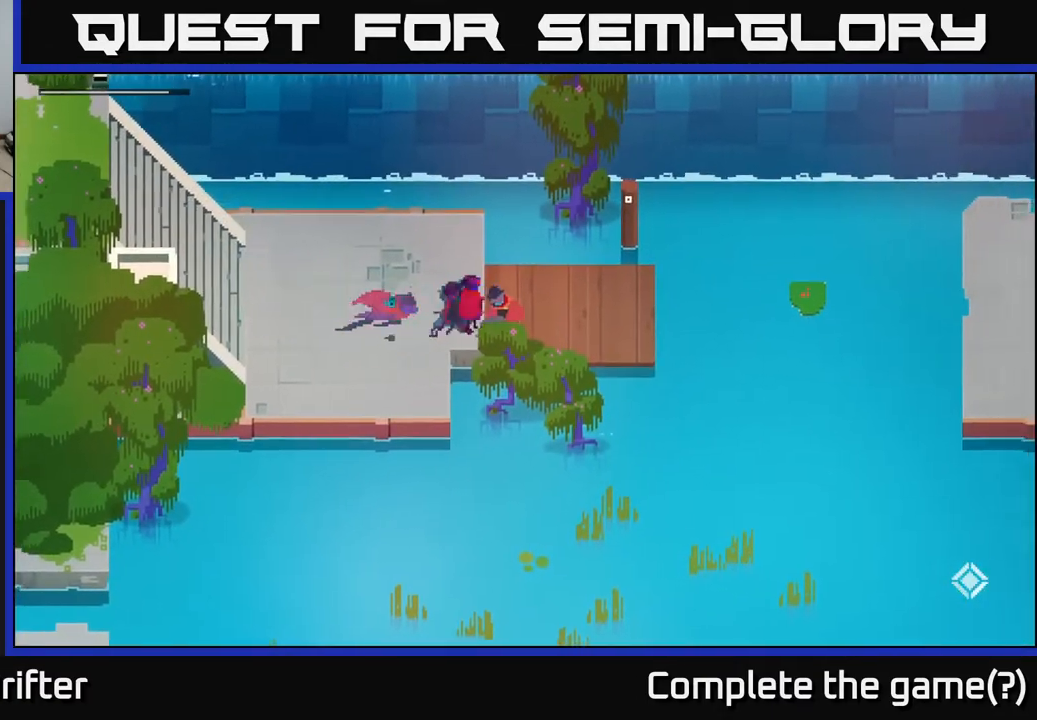
{"buttons": [], "left_stick": "up-left", "right_stick": "center", "events": [[250, "left_stick", "up-left"]]}
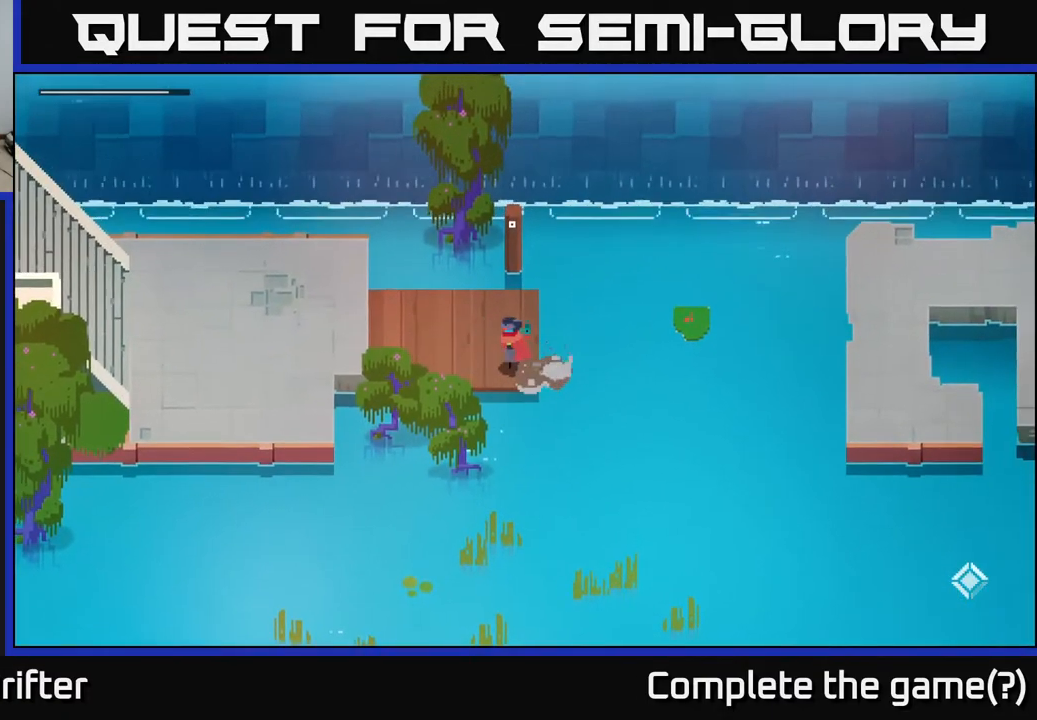
{"buttons": [], "left_stick": "up-left", "right_stick": "center", "events": []}
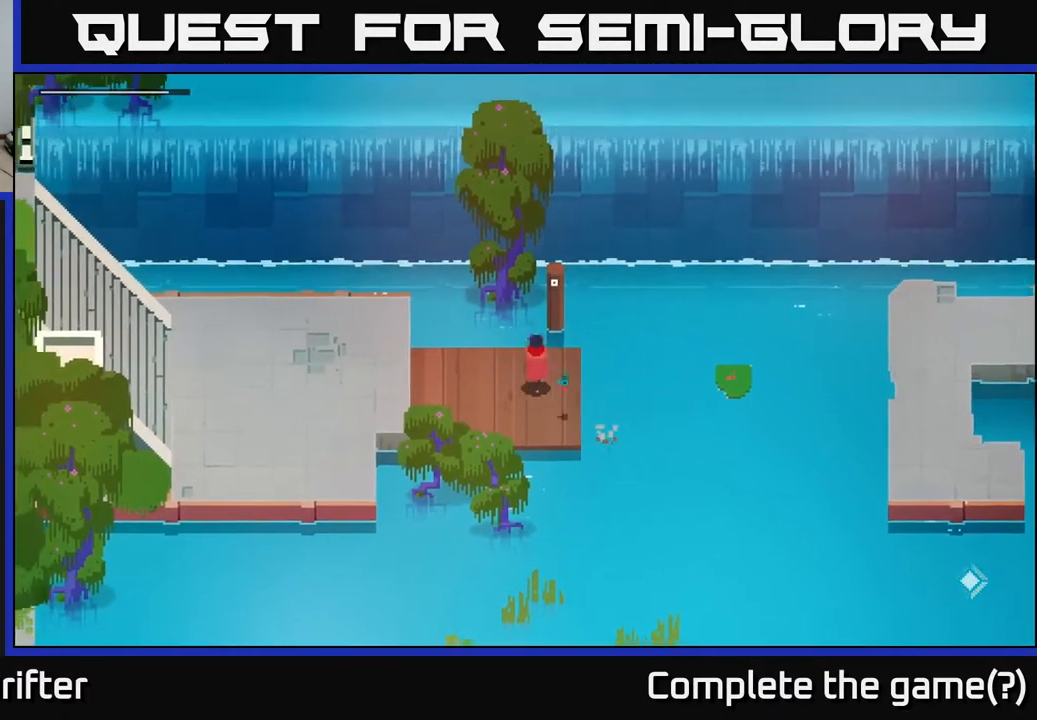
{"buttons": ["A"], "left_stick": "right", "right_stick": "center", "events": [[100, "left_stick", "right"], [450, "A", "down"]]}
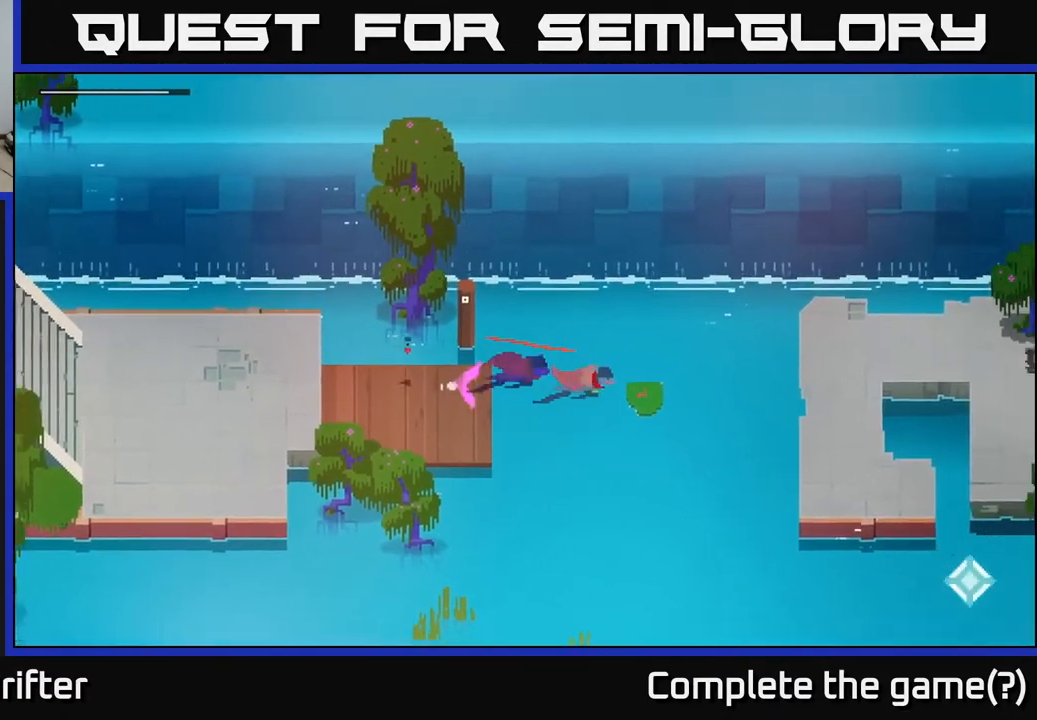
{"buttons": [], "left_stick": "right", "right_stick": "center", "events": [[133, "A", "up"]]}
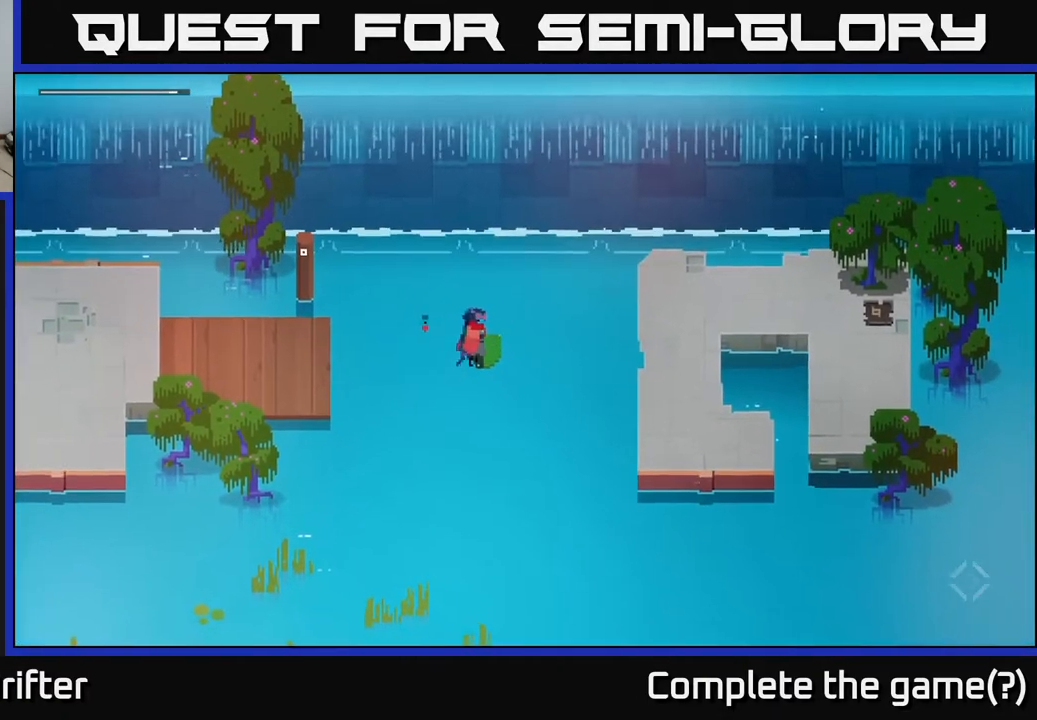
{"buttons": [], "left_stick": "center", "right_stick": "center", "events": [[117, "A", "down"], [300, "A", "up"], [400, "left_stick", "center"]]}
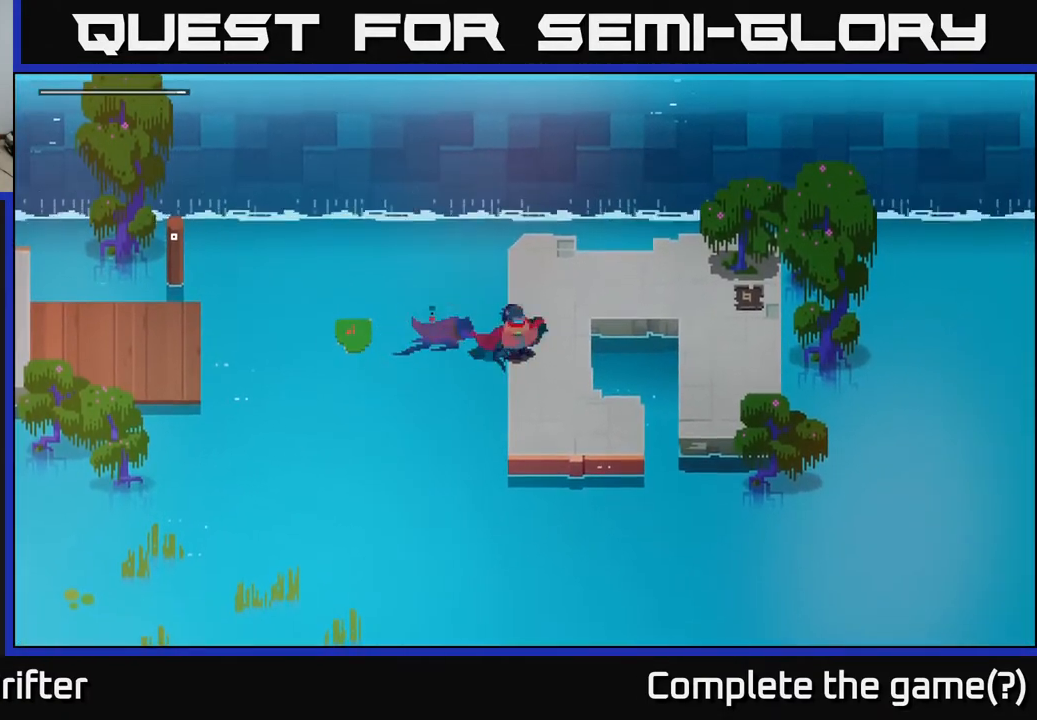
{"buttons": [], "left_stick": "left", "right_stick": "center", "events": [[83, "left_stick", "left"], [317, "A", "down"], [500, "A", "up"]]}
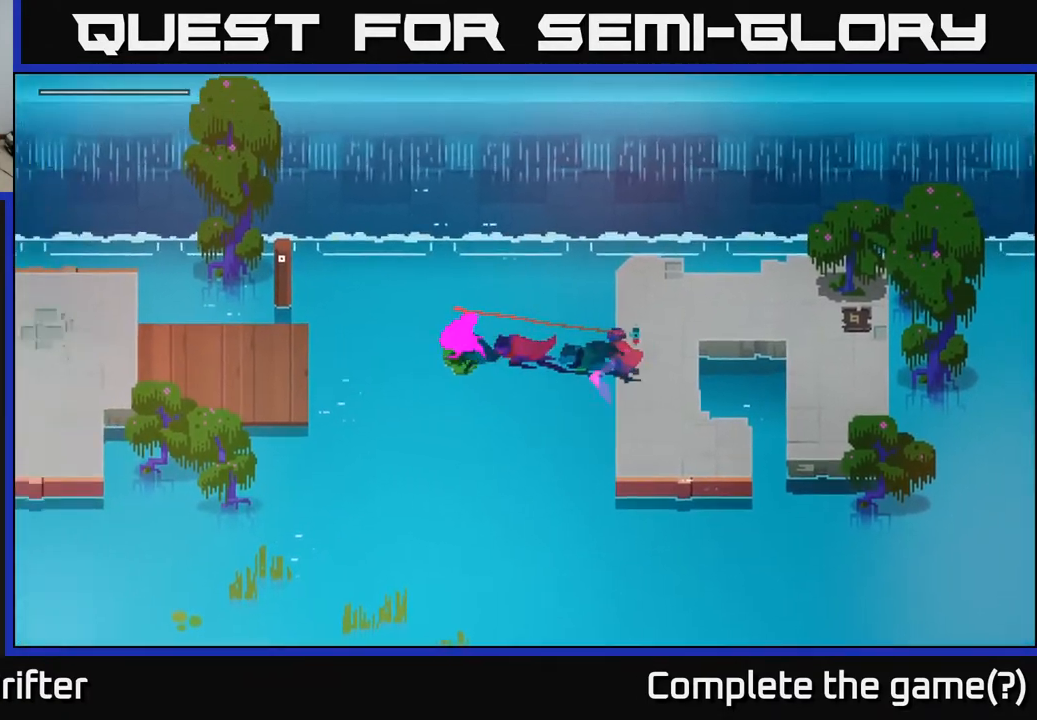
{"buttons": [], "left_stick": "left", "right_stick": "center", "events": [[133, "A", "down"], [300, "A", "up"]]}
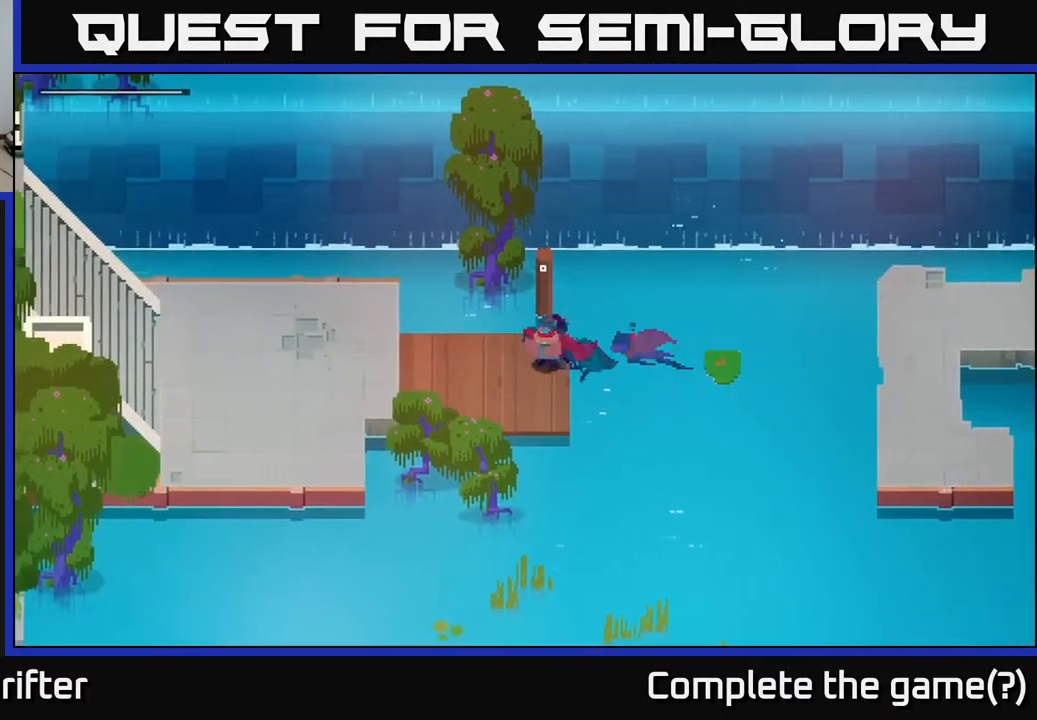
{"buttons": [], "left_stick": "left", "right_stick": "center", "events": []}
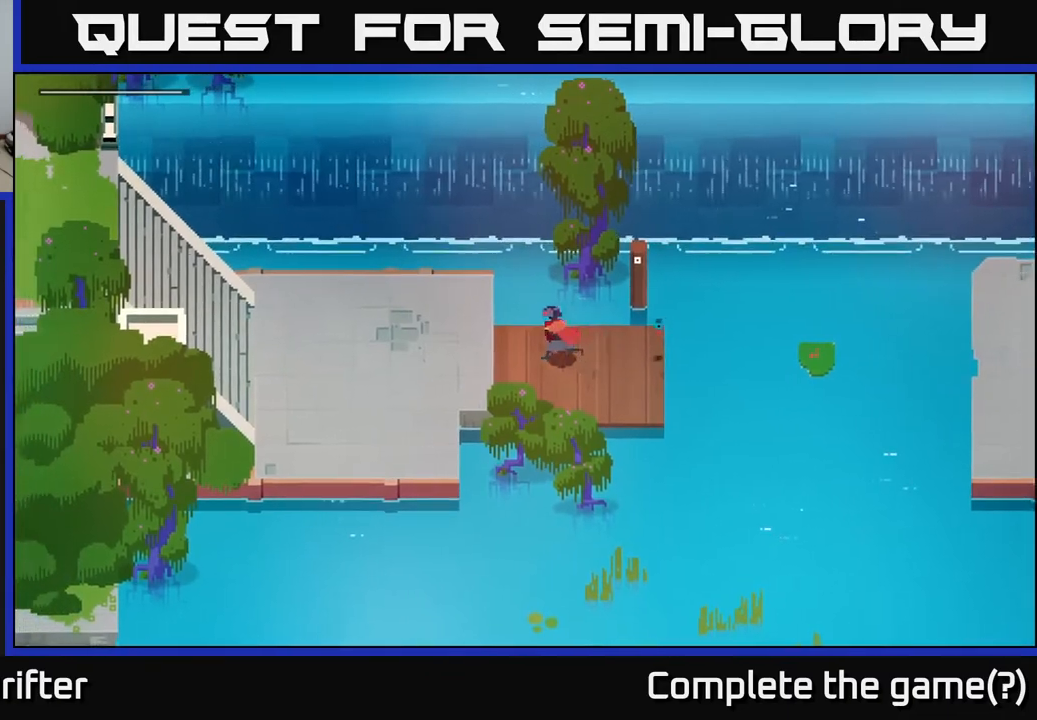
{"buttons": [], "left_stick": "left", "right_stick": "center", "events": [[50, "A", "down"], [200, "A", "up"], [350, "A", "down"], [483, "A", "up"]]}
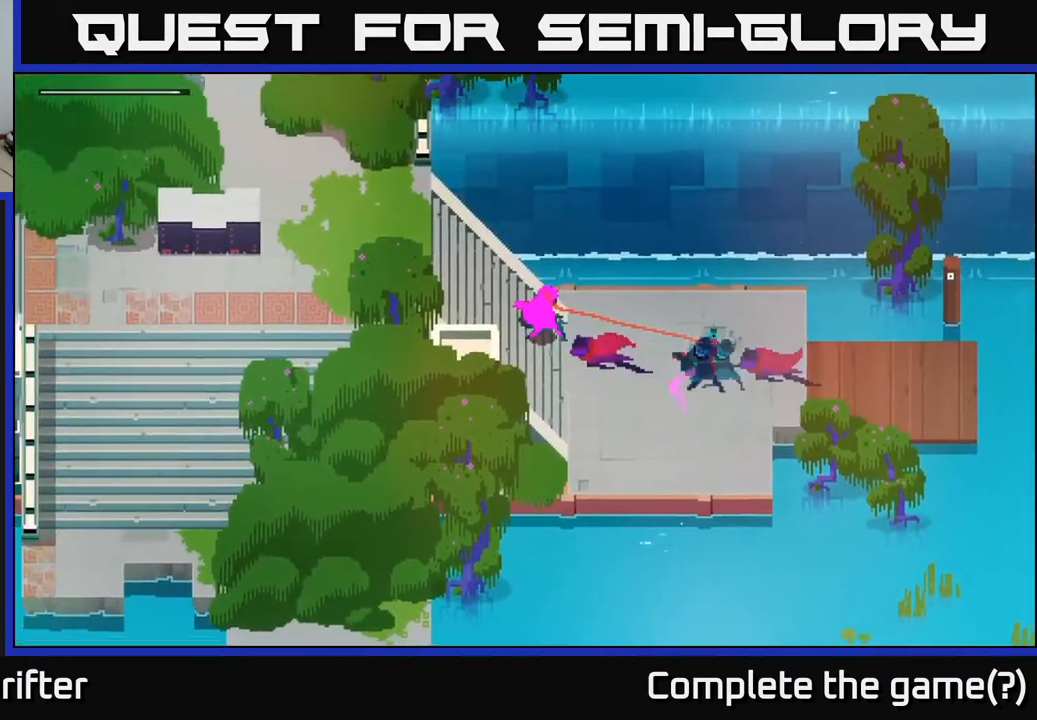
{"buttons": ["A"], "left_stick": "down-left", "right_stick": "center", "events": [[83, "A", "down"], [250, "A", "up"], [367, "left_stick", "down-left"], [417, "A", "down"]]}
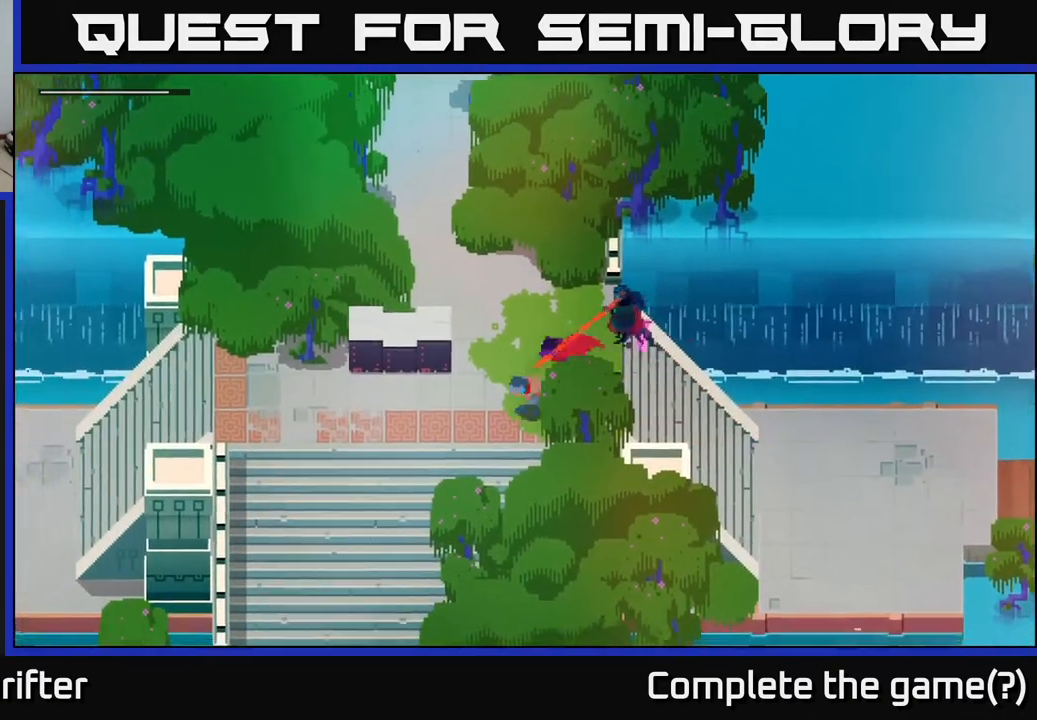
{"buttons": [], "left_stick": "down", "right_stick": "center", "events": [[17, "A", "up"], [50, "left_stick", "down"], [233, "A", "down"], [367, "A", "up"]]}
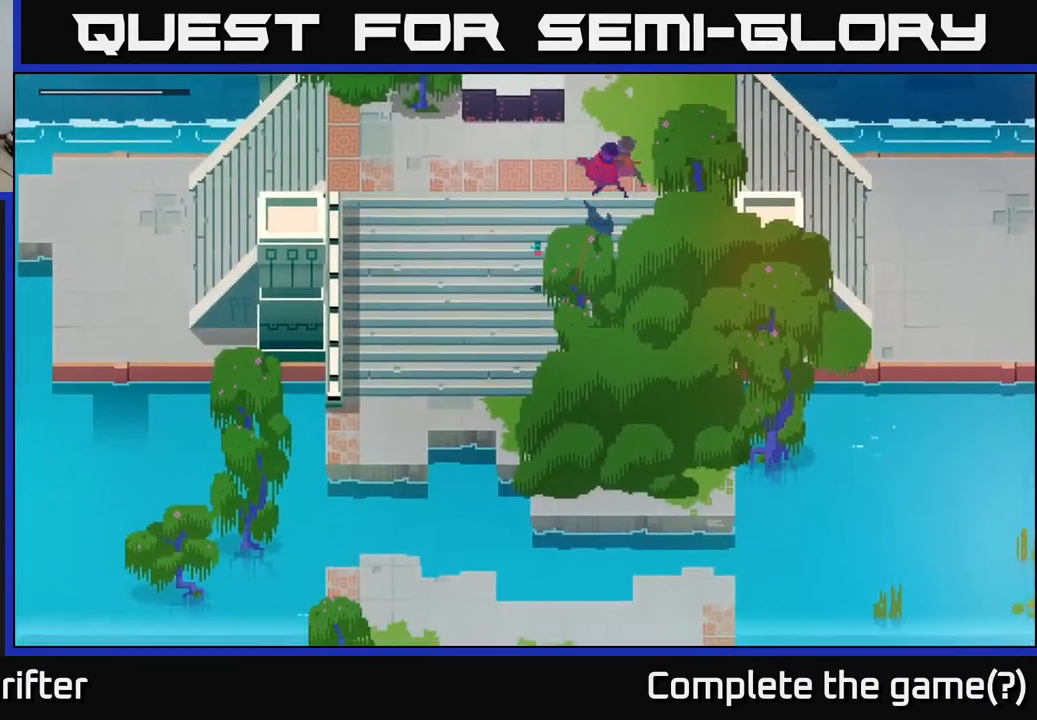
{"buttons": [], "left_stick": "down", "right_stick": "center", "events": [[67, "left_stick", "down-left"], [83, "A", "down"], [150, "A", "up"], [217, "left_stick", "down"]]}
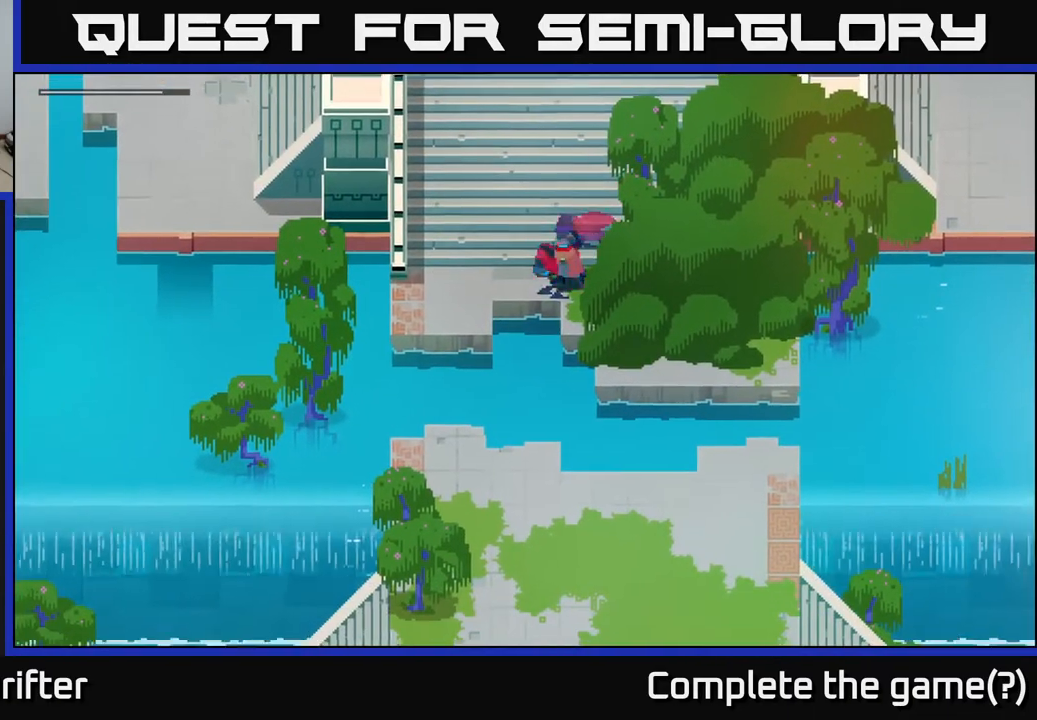
{"buttons": [], "left_stick": "down", "right_stick": "center", "events": [[300, "left_stick", "down-right"], [400, "left_stick", "down"]]}
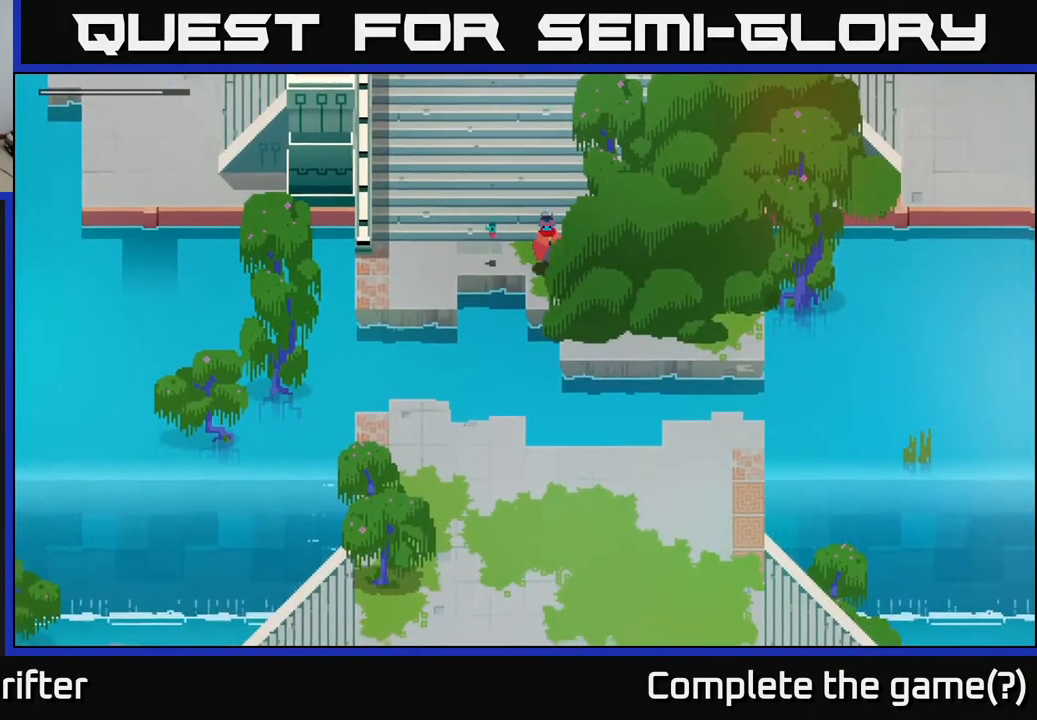
{"buttons": [], "left_stick": "left", "right_stick": "center", "events": [[467, "left_stick", "left"]]}
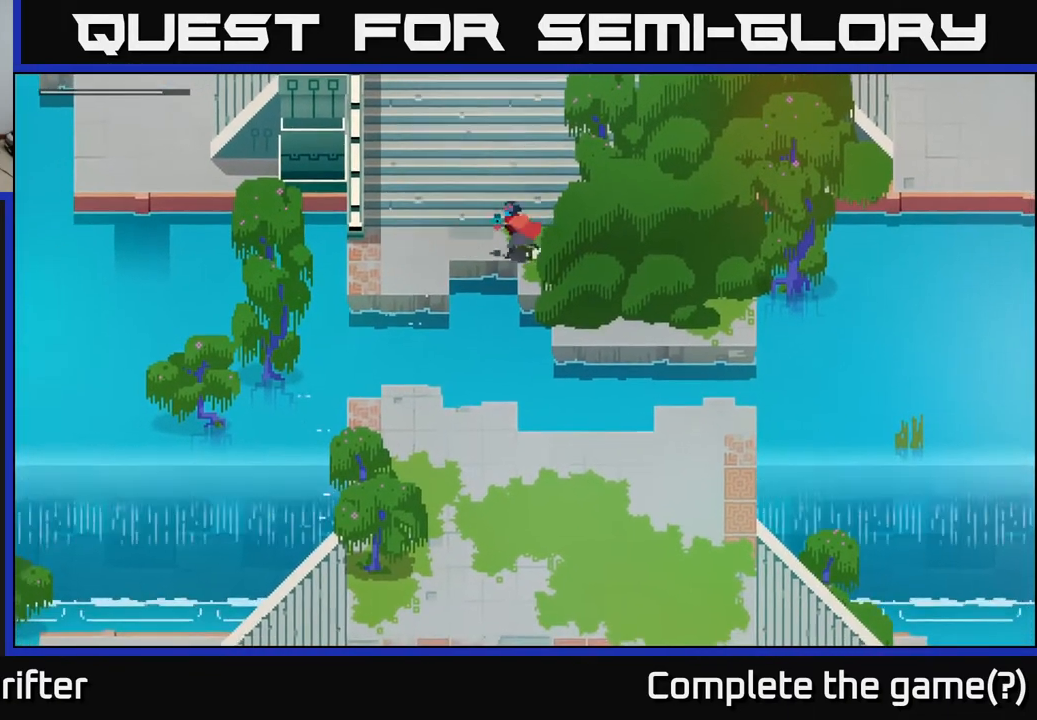
{"buttons": [], "left_stick": "down", "right_stick": "center", "events": [[300, "left_stick", "down-left"], [467, "left_stick", "down"]]}